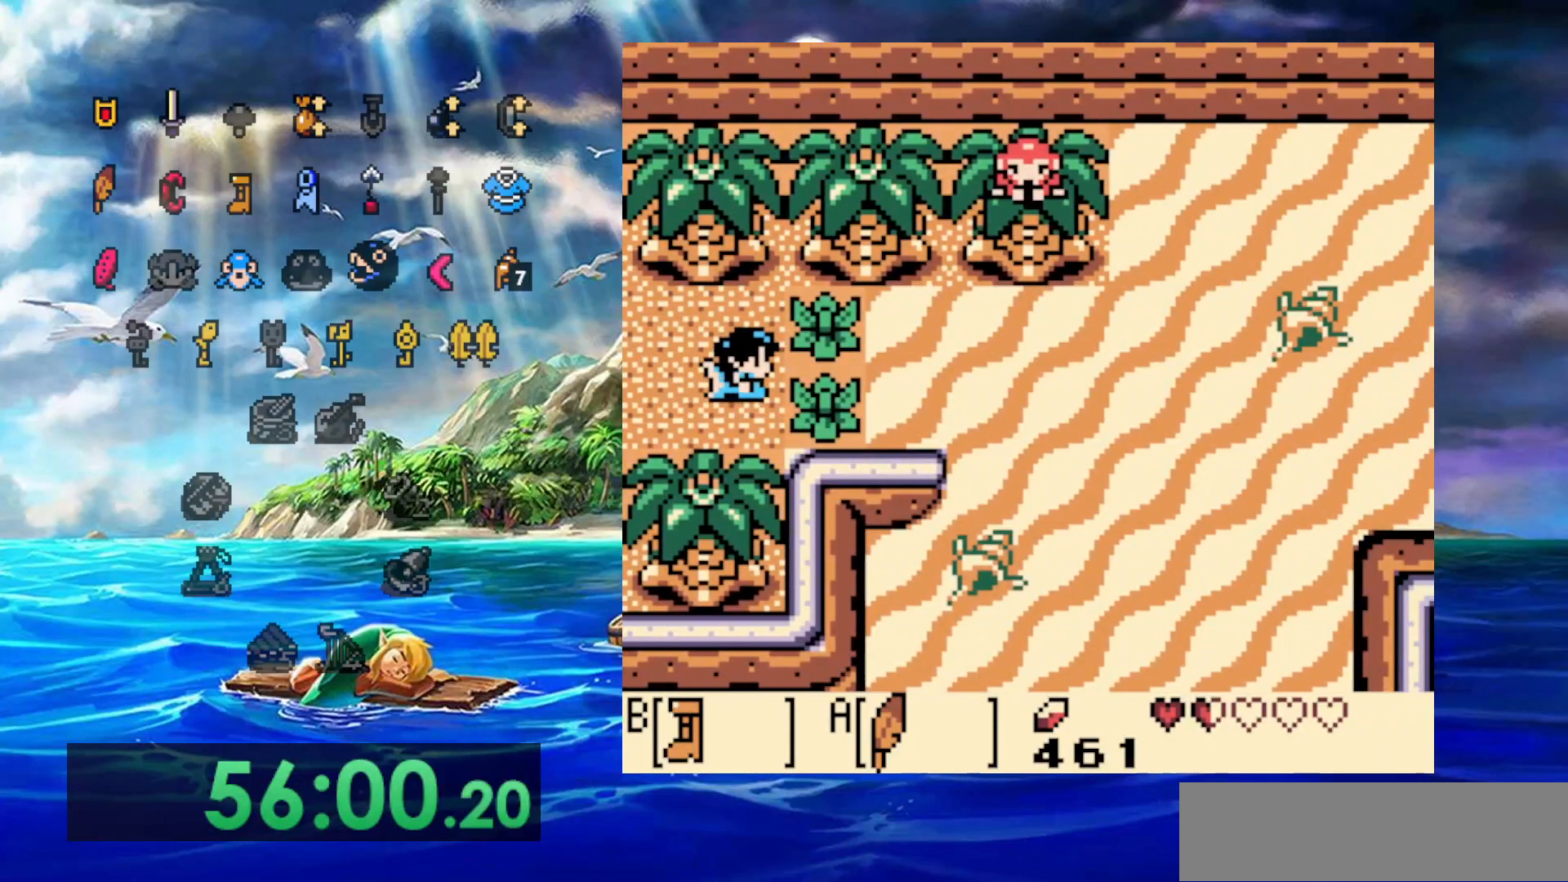
Gameplay with a controller (Nintendo layout); each line is a JSON object with the inputs held at the frame after it (dt_ms = milliseconds from this image to that frame). "events" lists button and stick changes between this image and that frame as [ms after this image, input, new state], when the widget could be followed in between. Not read: DPAD_DOWN DPAD_LEFT DPAD_UP L3 R3.
{"dt_ms": 500, "buttons": [], "events": [[133, "DPAD_RIGHT", "up"]]}
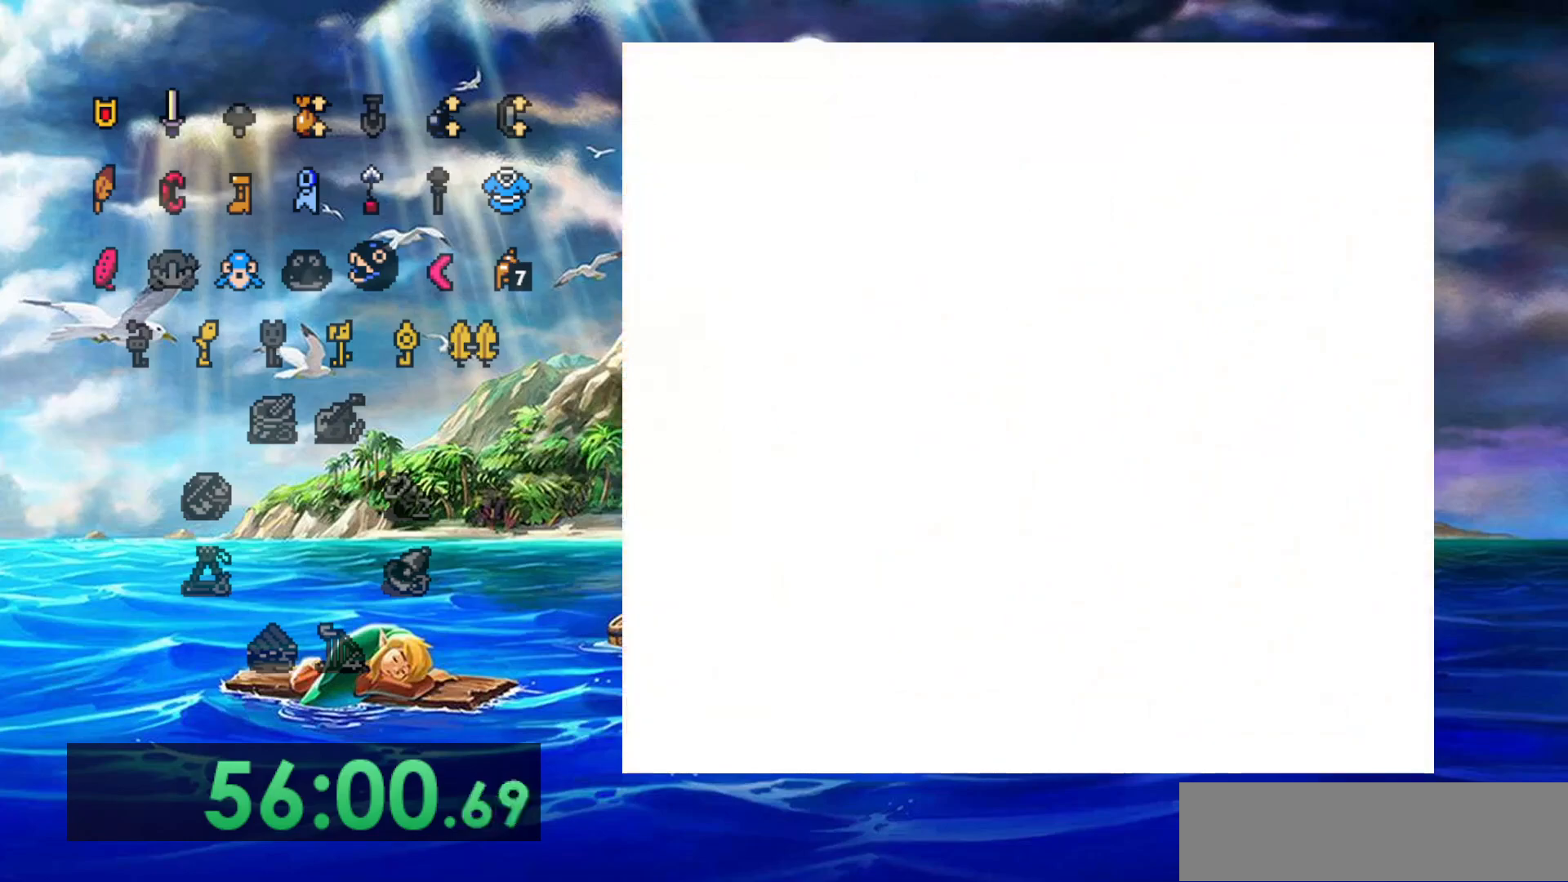
{"dt_ms": 500, "buttons": ["B"], "events": [[450, "B", "down"]]}
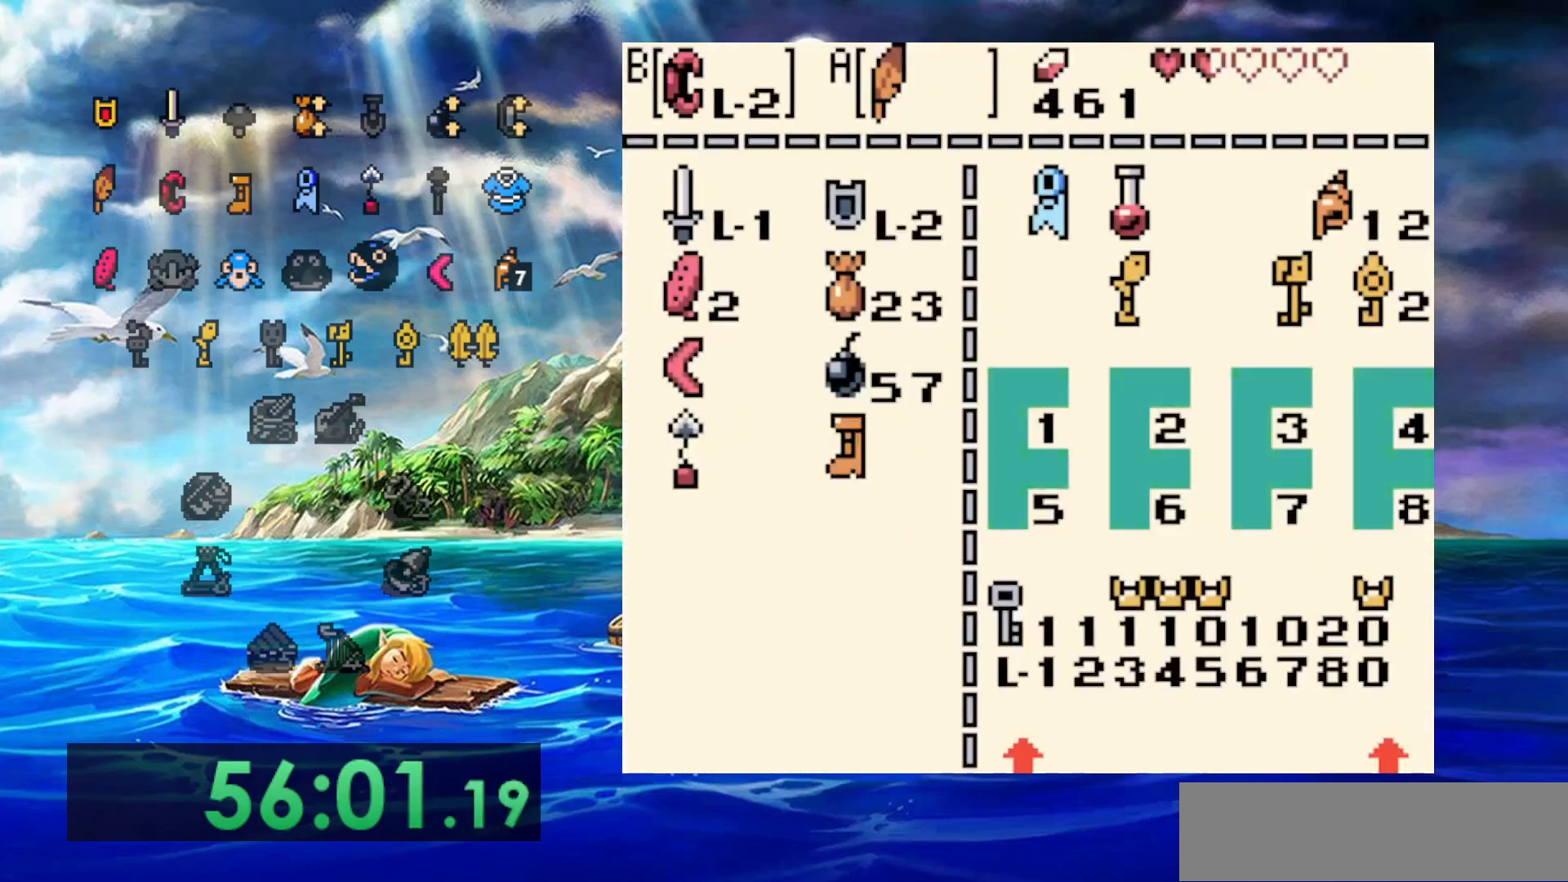
{"dt_ms": 1000, "buttons": ["DPAD_RIGHT"]}
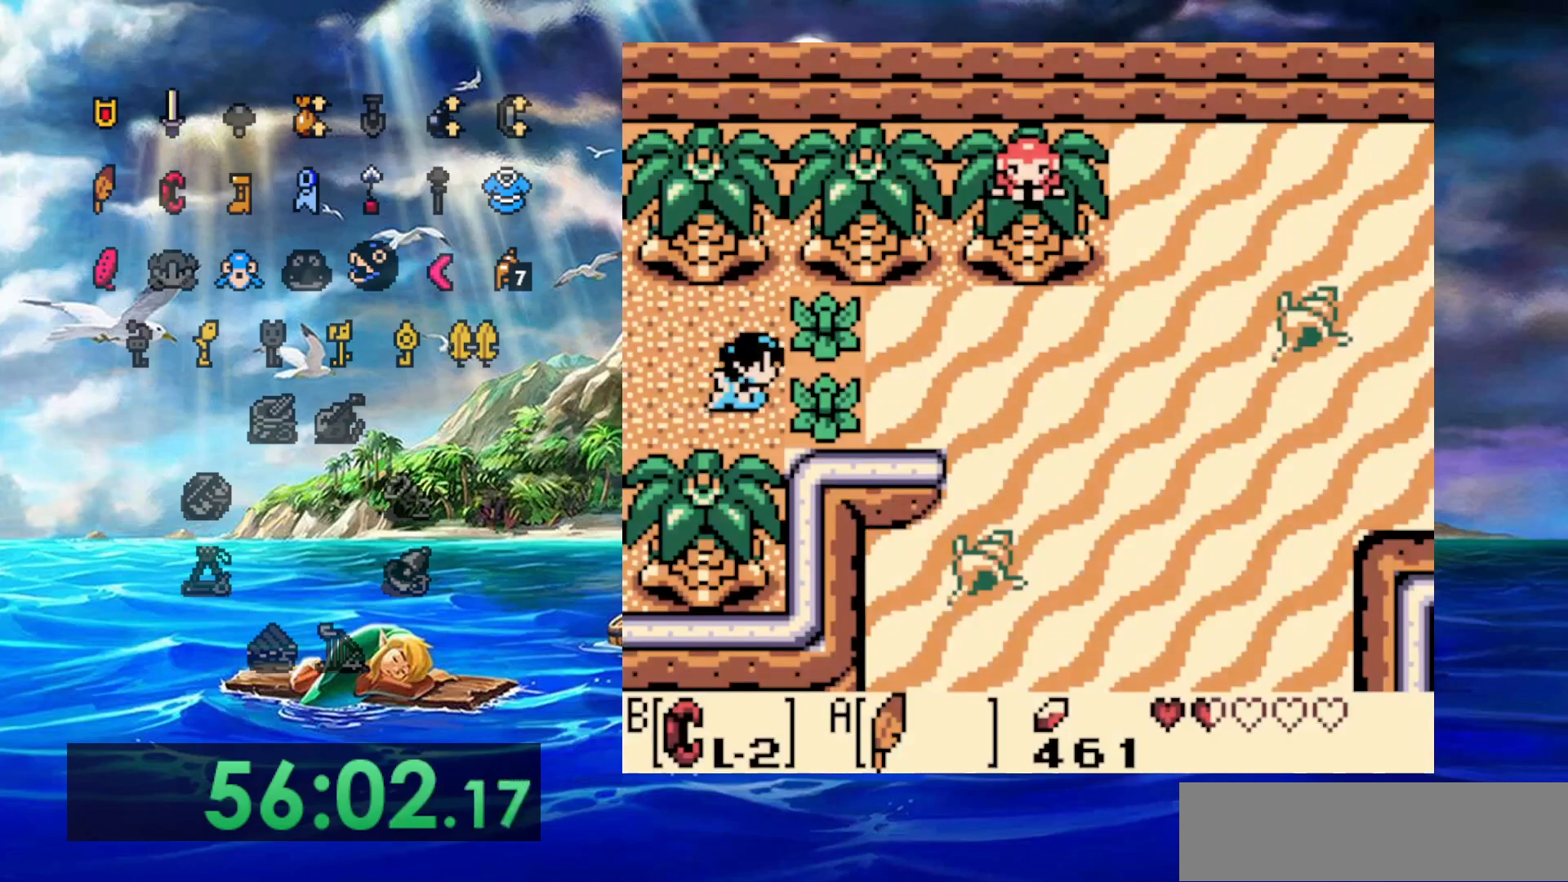
{"dt_ms": 500, "buttons": ["DPAD_RIGHT"], "events": [[67, "B", "down"], [167, "DPAD_RIGHT", "up"], [350, "DPAD_RIGHT", "down"], [467, "B", "up"]]}
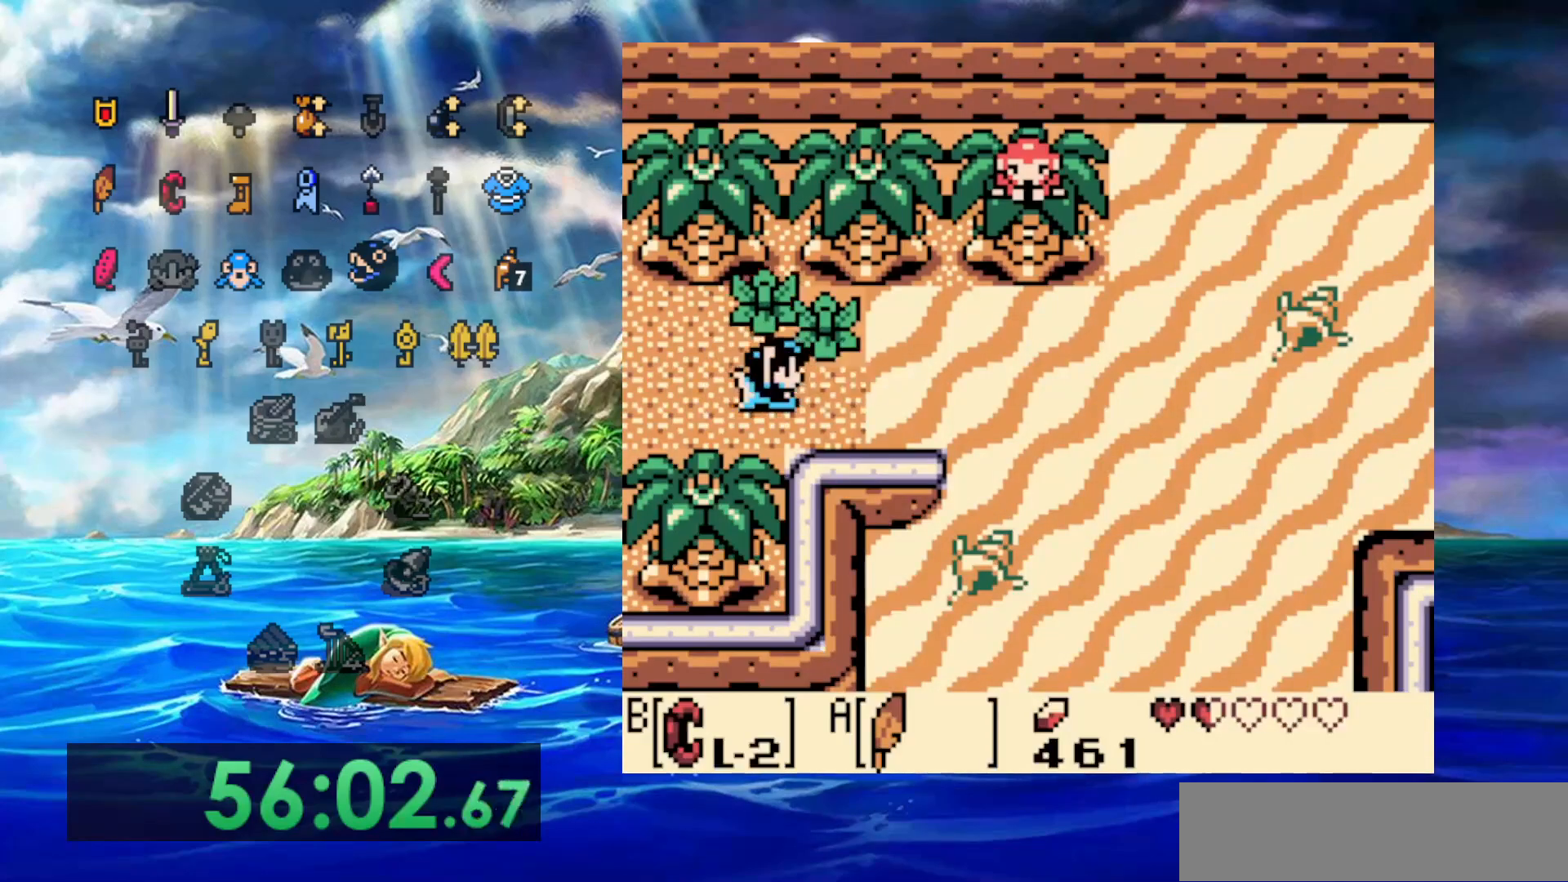
{"dt_ms": 1000, "buttons": [], "events": [[133, "B", "down"], [283, "B", "up"], [467, "DPAD_RIGHT", "up"]]}
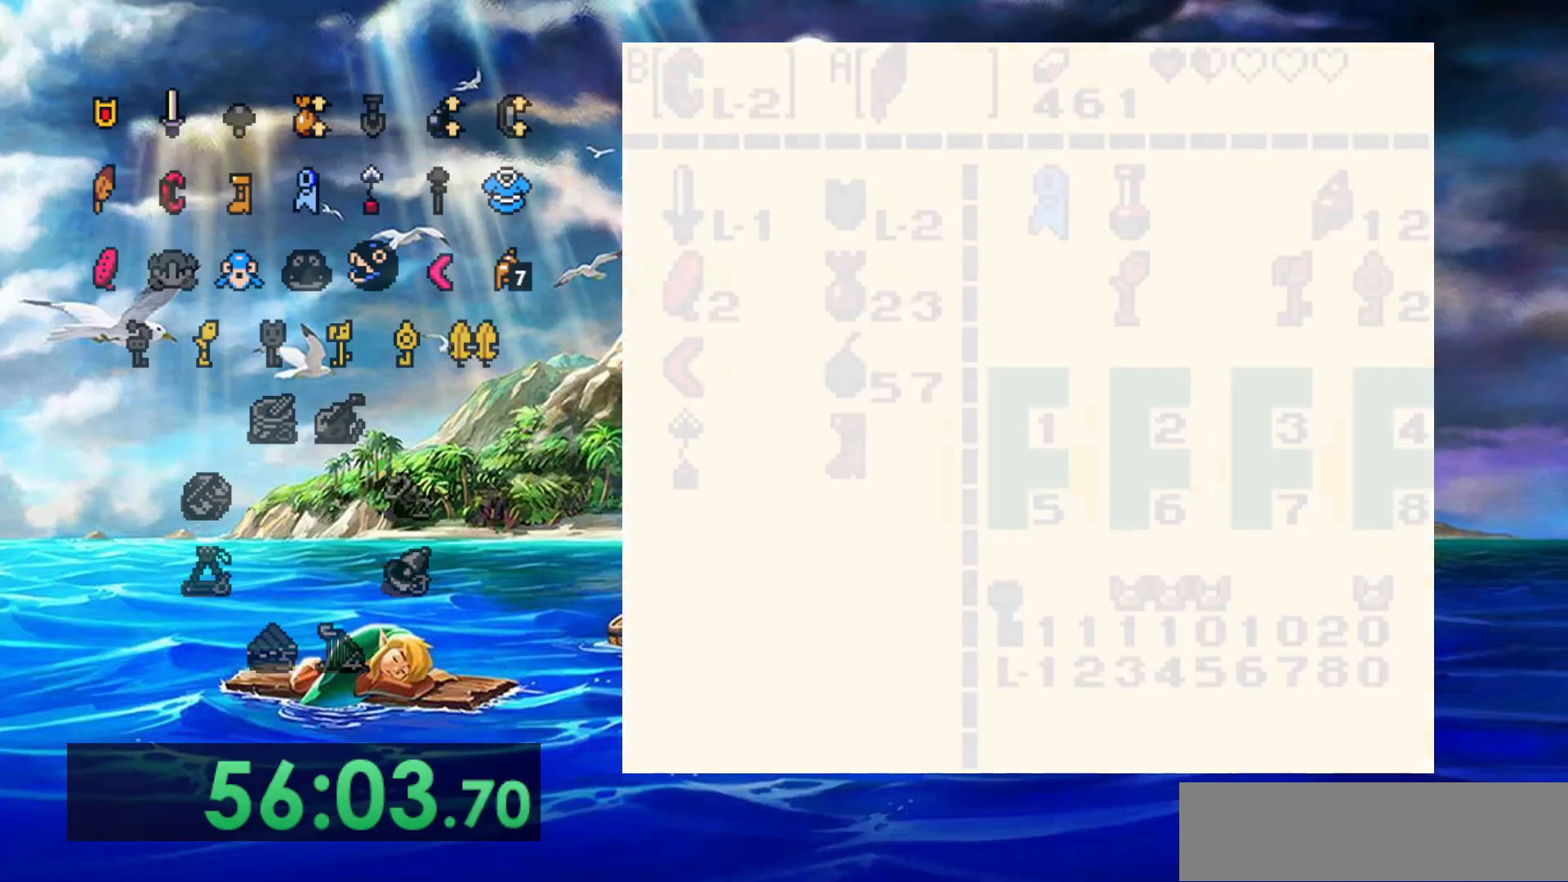
{"dt_ms": 500, "buttons": [], "events": [[383, "B", "down"], [483, "B", "up"]]}
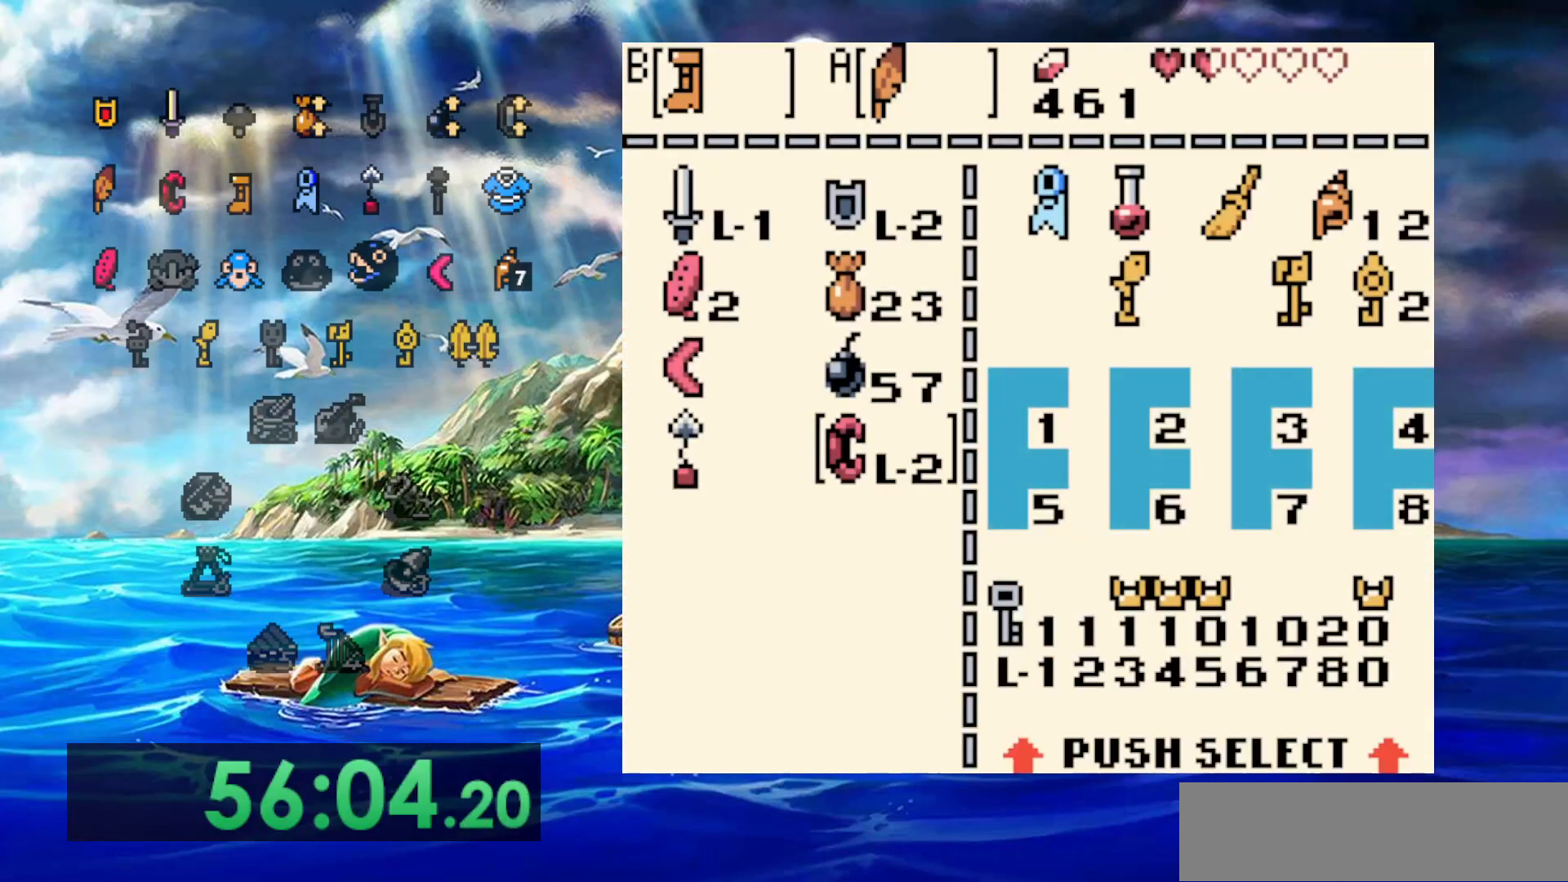
{"dt_ms": 500, "buttons": ["B", "DPAD_RIGHT"], "events": [[250, "DPAD_RIGHT", "down"], [400, "B", "down"]]}
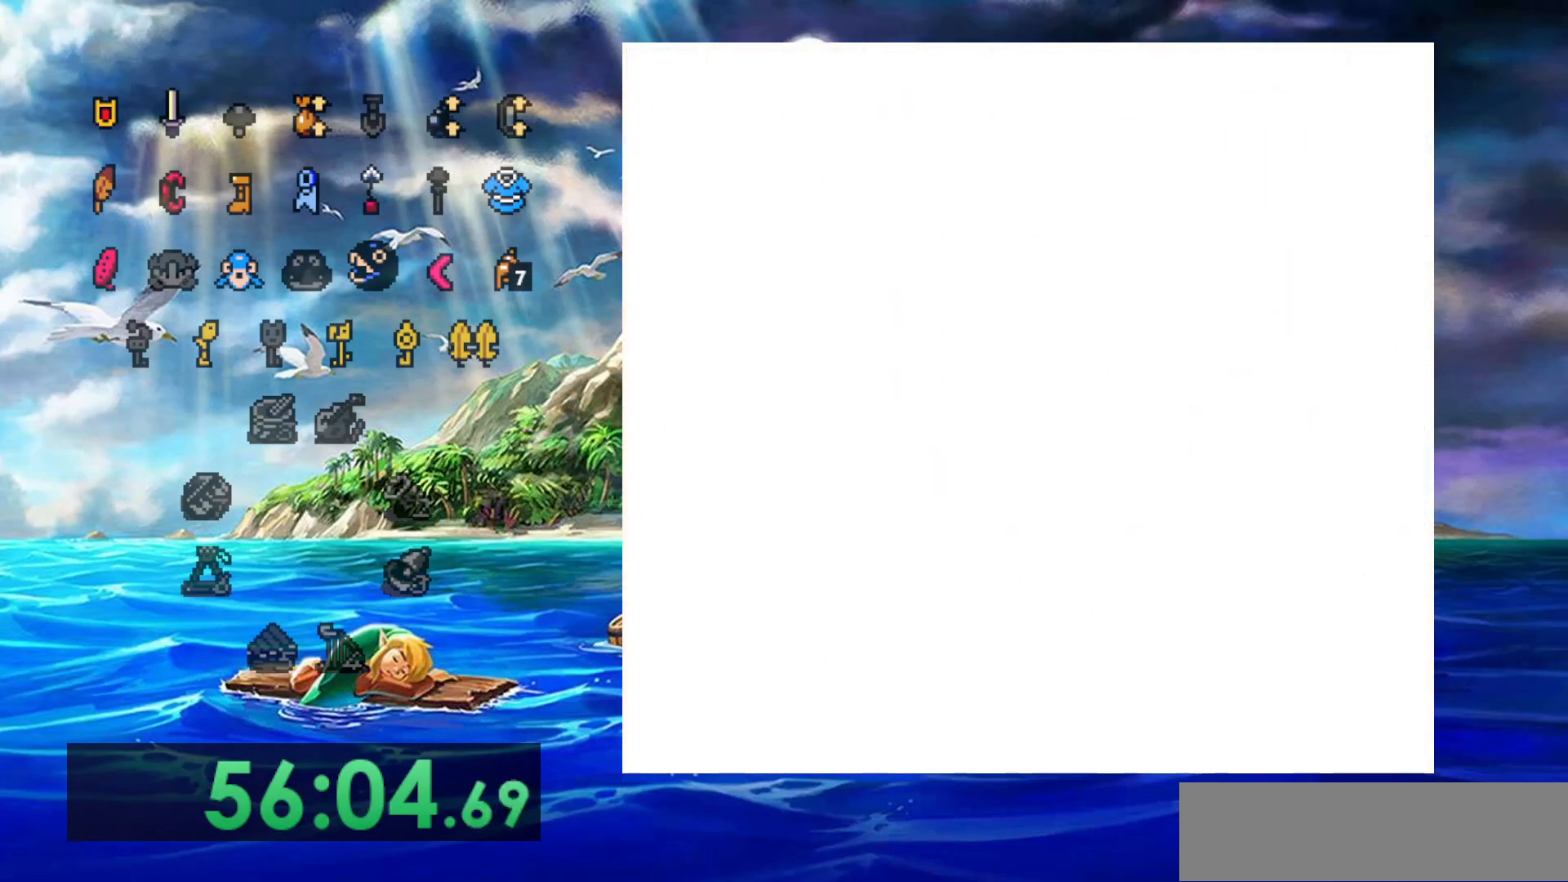
{"dt_ms": 500, "buttons": ["B", "DPAD_RIGHT"], "events": []}
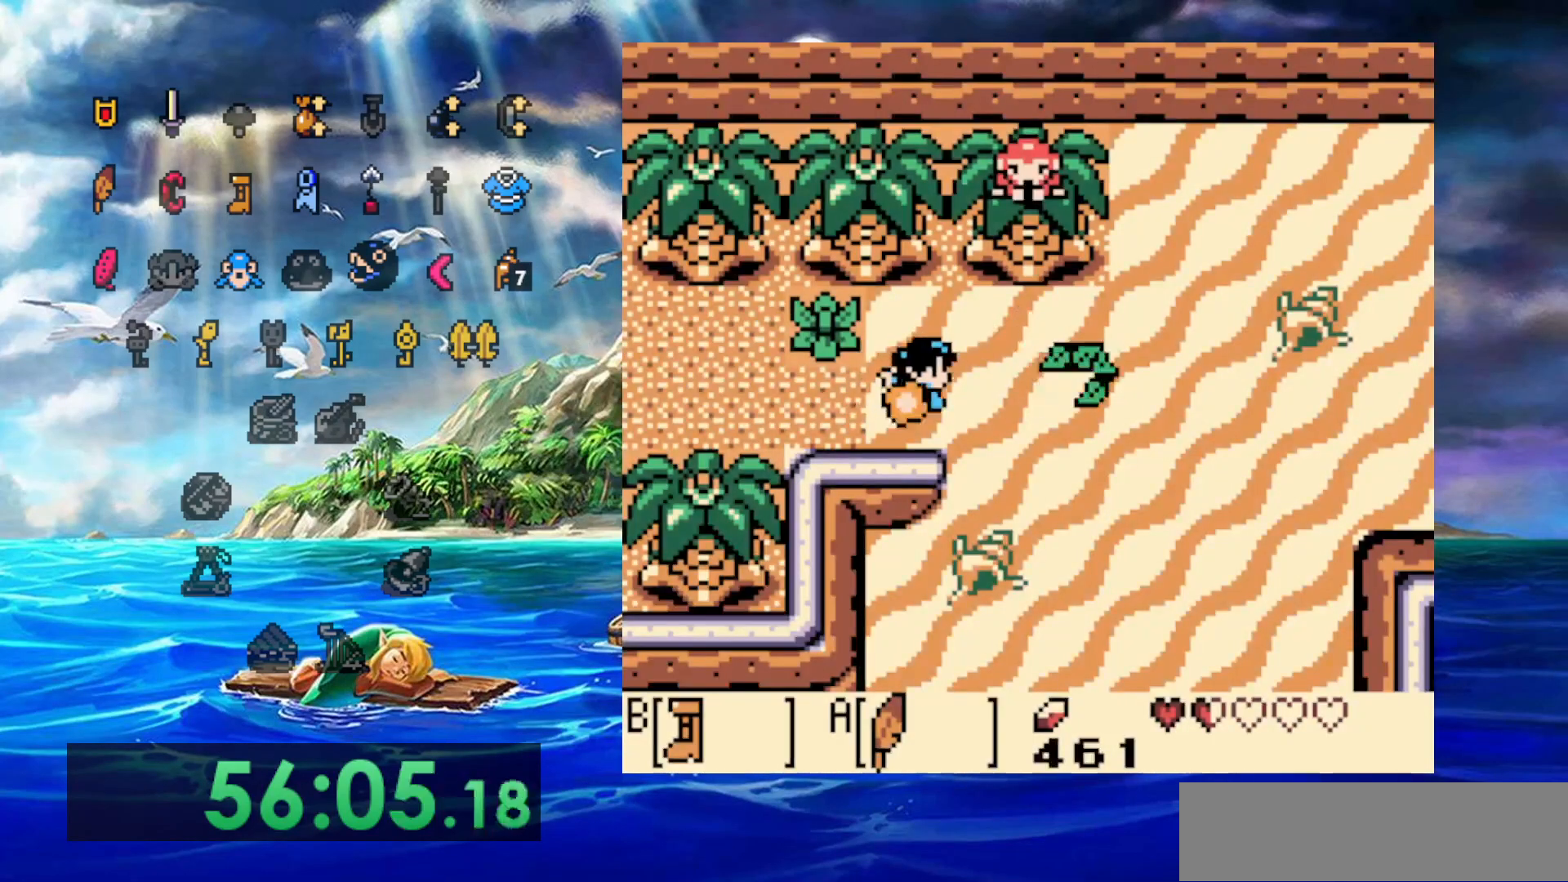
{"dt_ms": 500, "buttons": ["B", "DPAD_RIGHT"], "events": []}
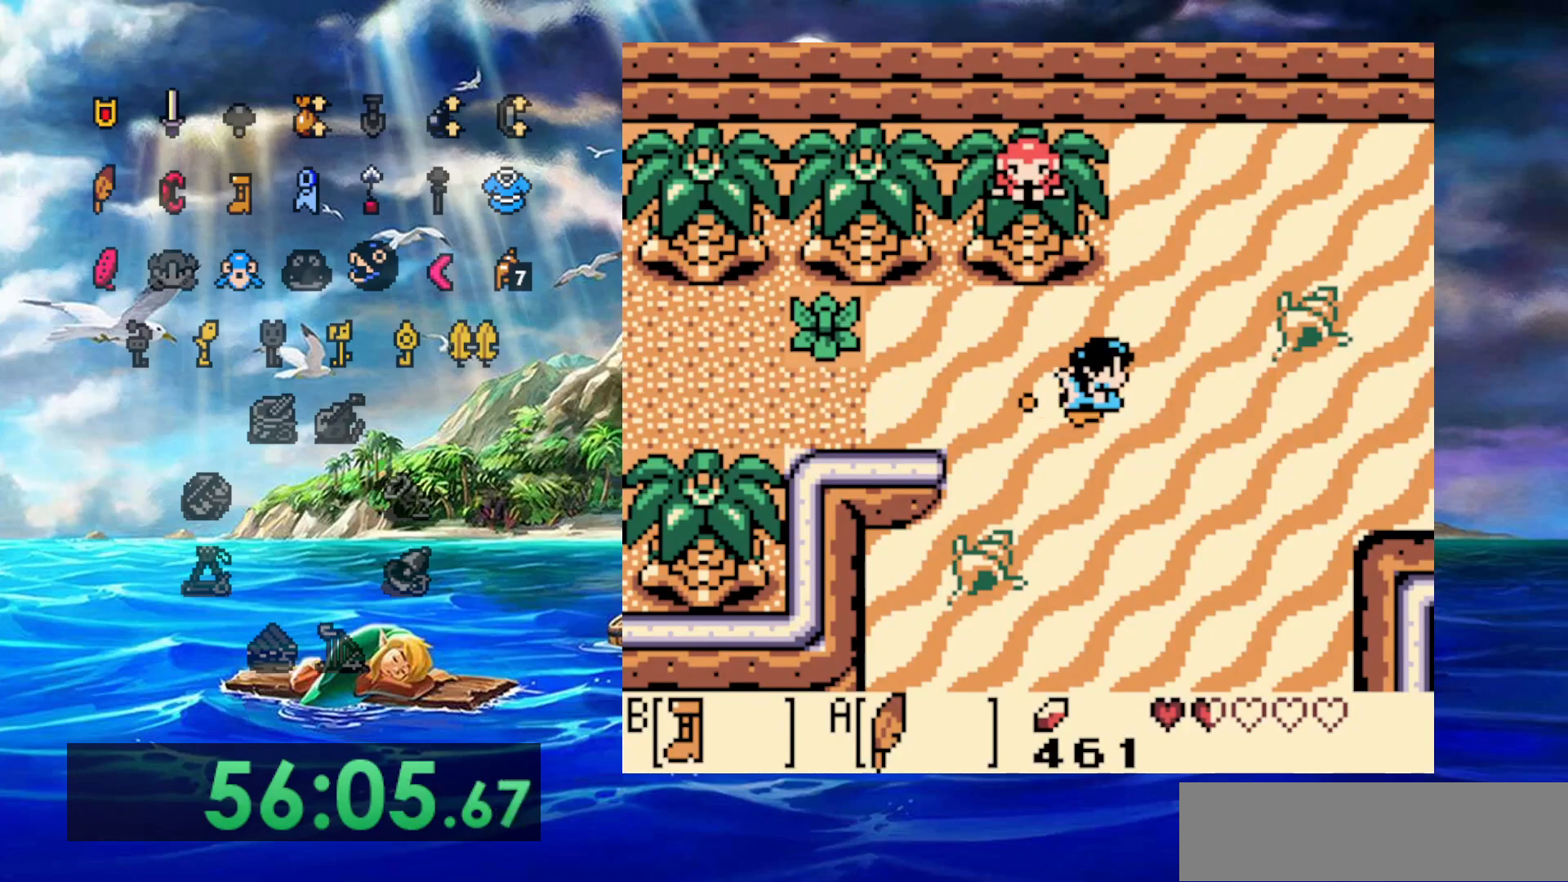
{"dt_ms": 500, "buttons": ["B", "DPAD_RIGHT"], "events": []}
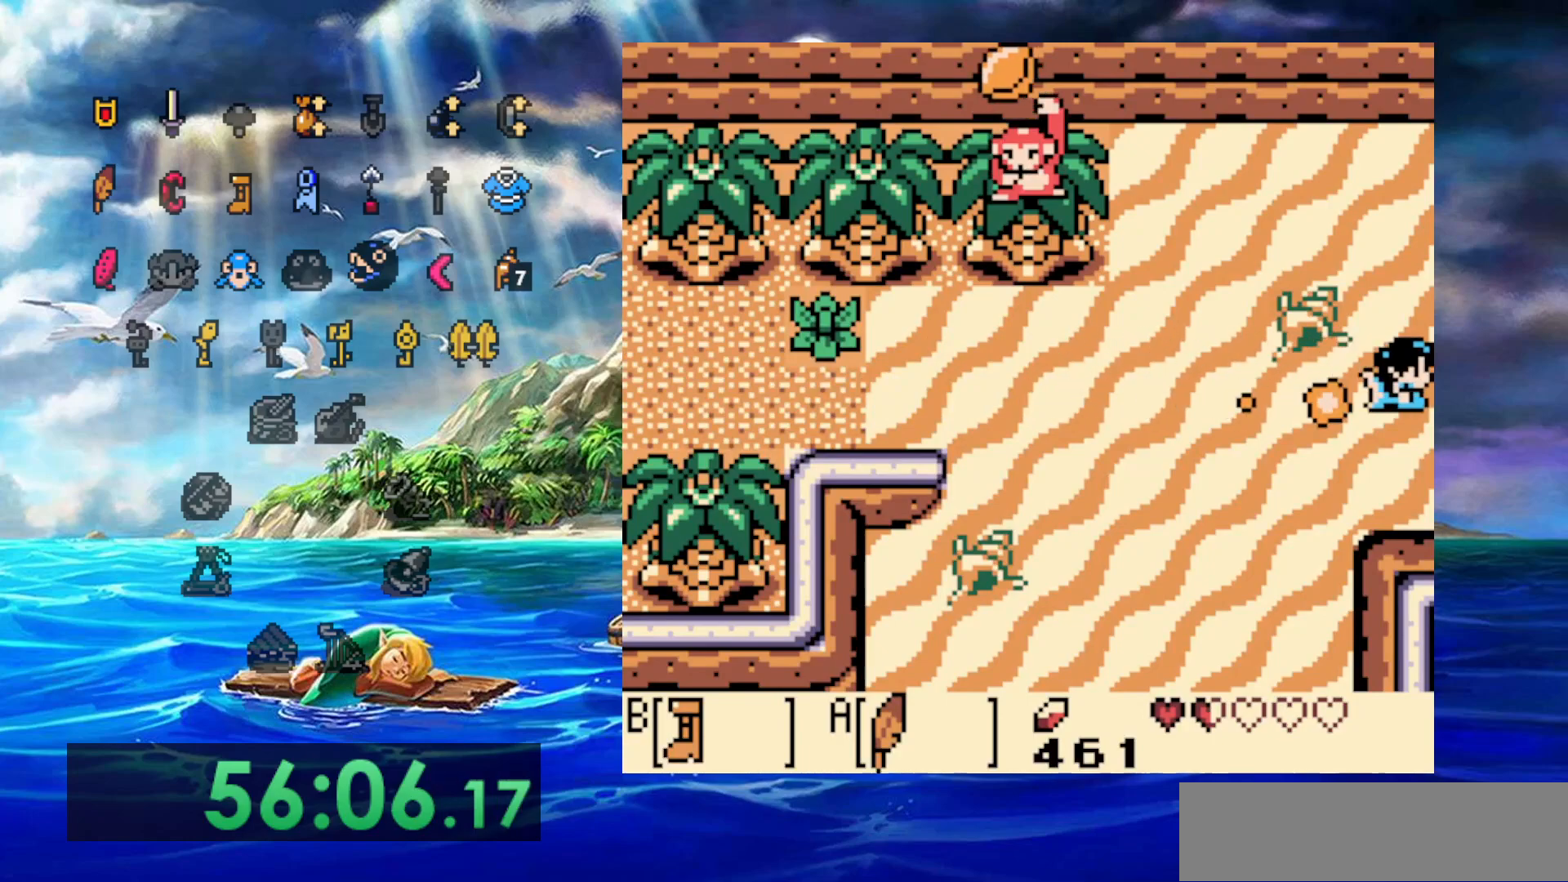
{"dt_ms": 500, "buttons": ["B", "DPAD_RIGHT"], "events": []}
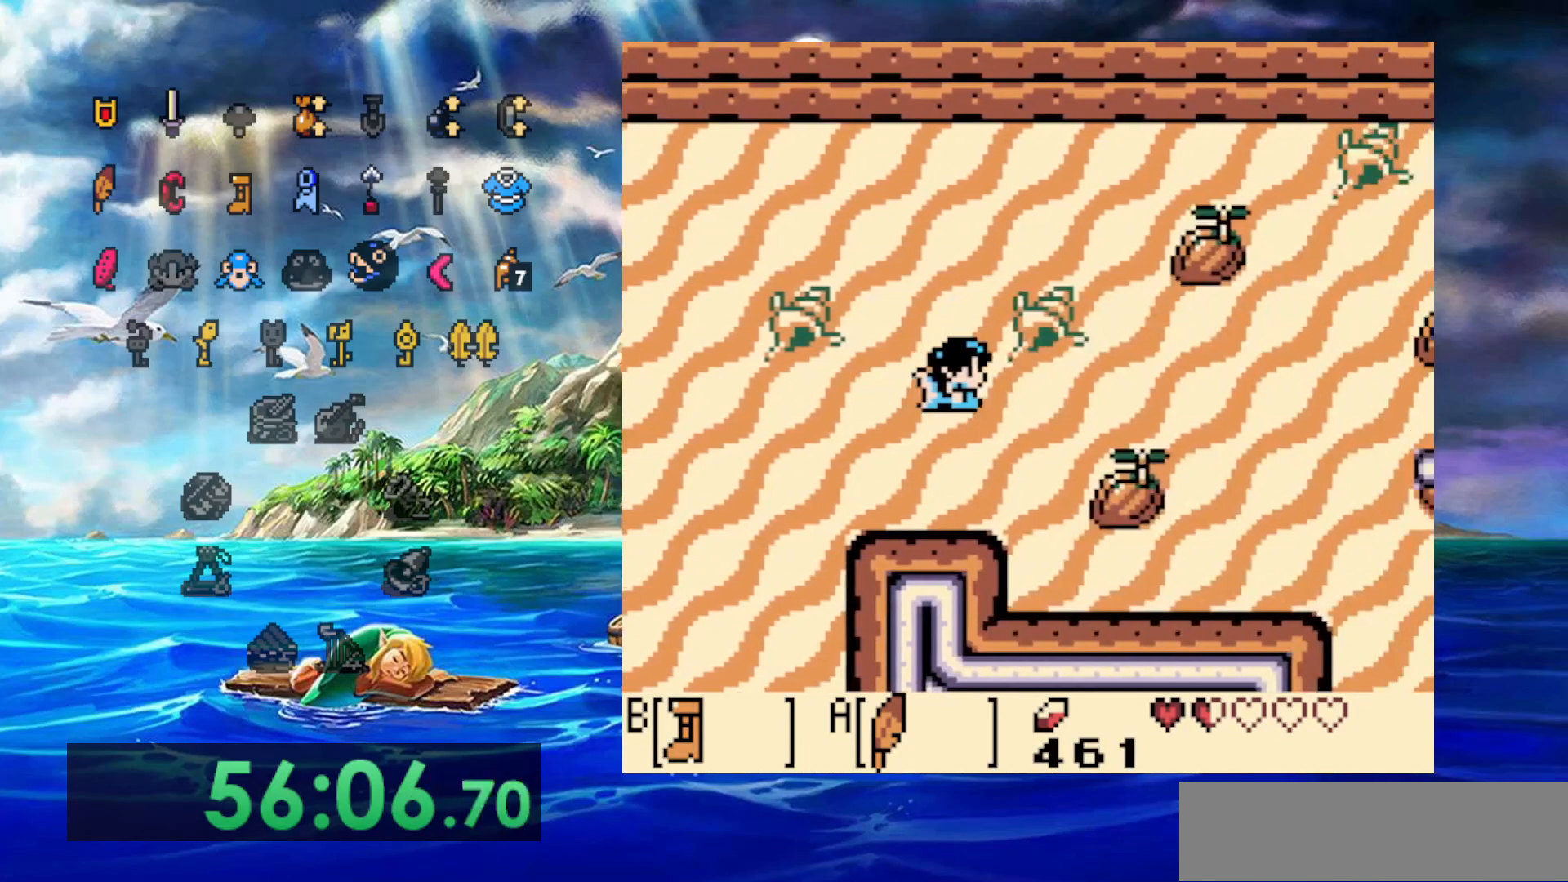
{"dt_ms": 500, "buttons": ["B", "DPAD_RIGHT"], "events": []}
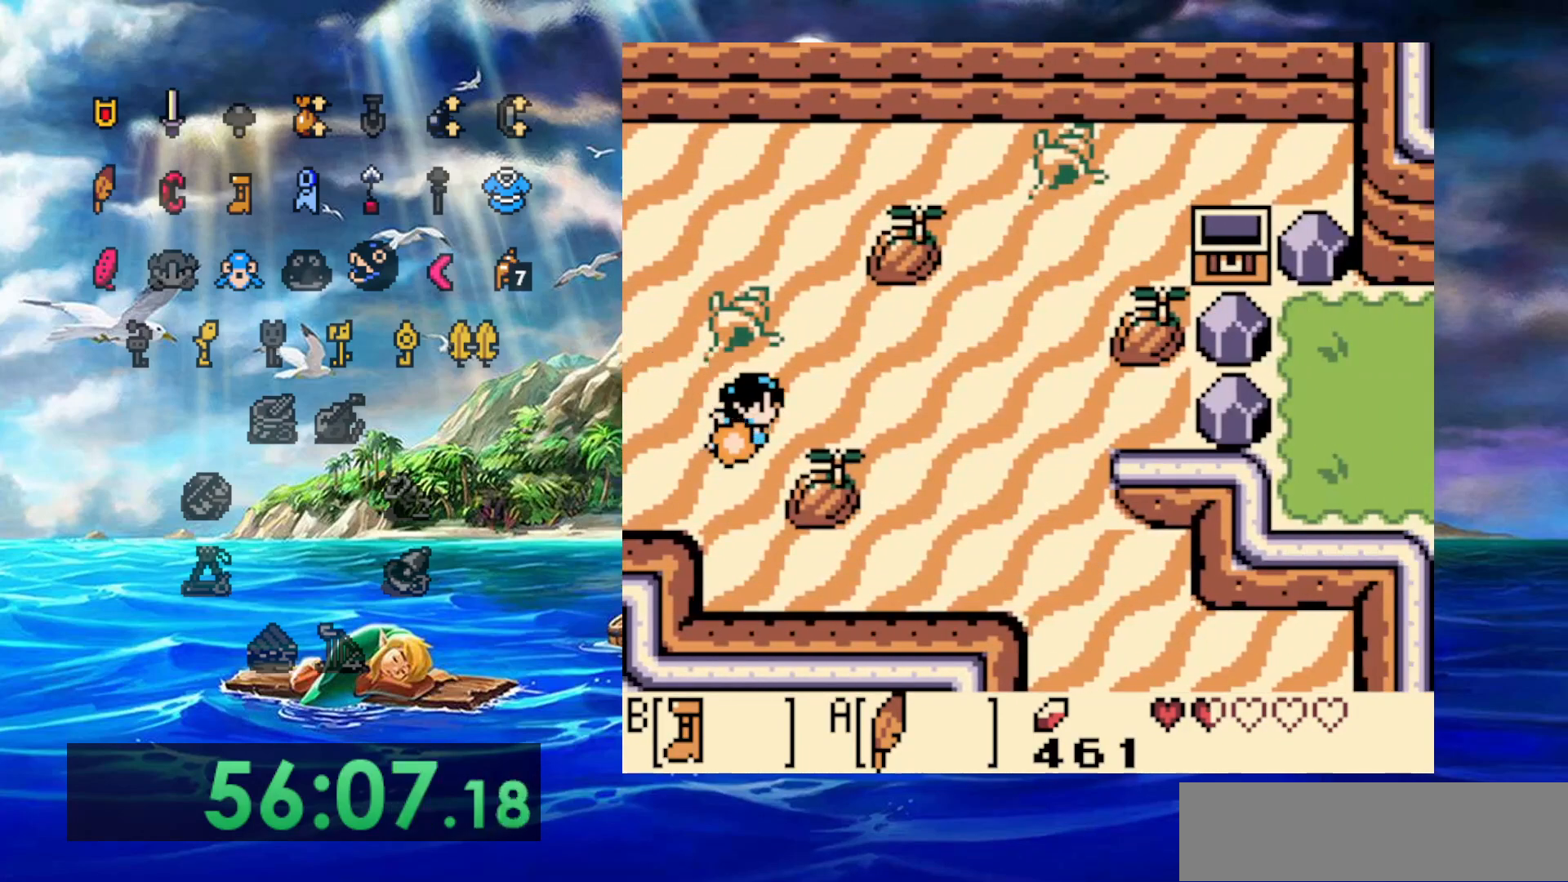
{"dt_ms": 500, "buttons": ["B", "DPAD_RIGHT"], "events": []}
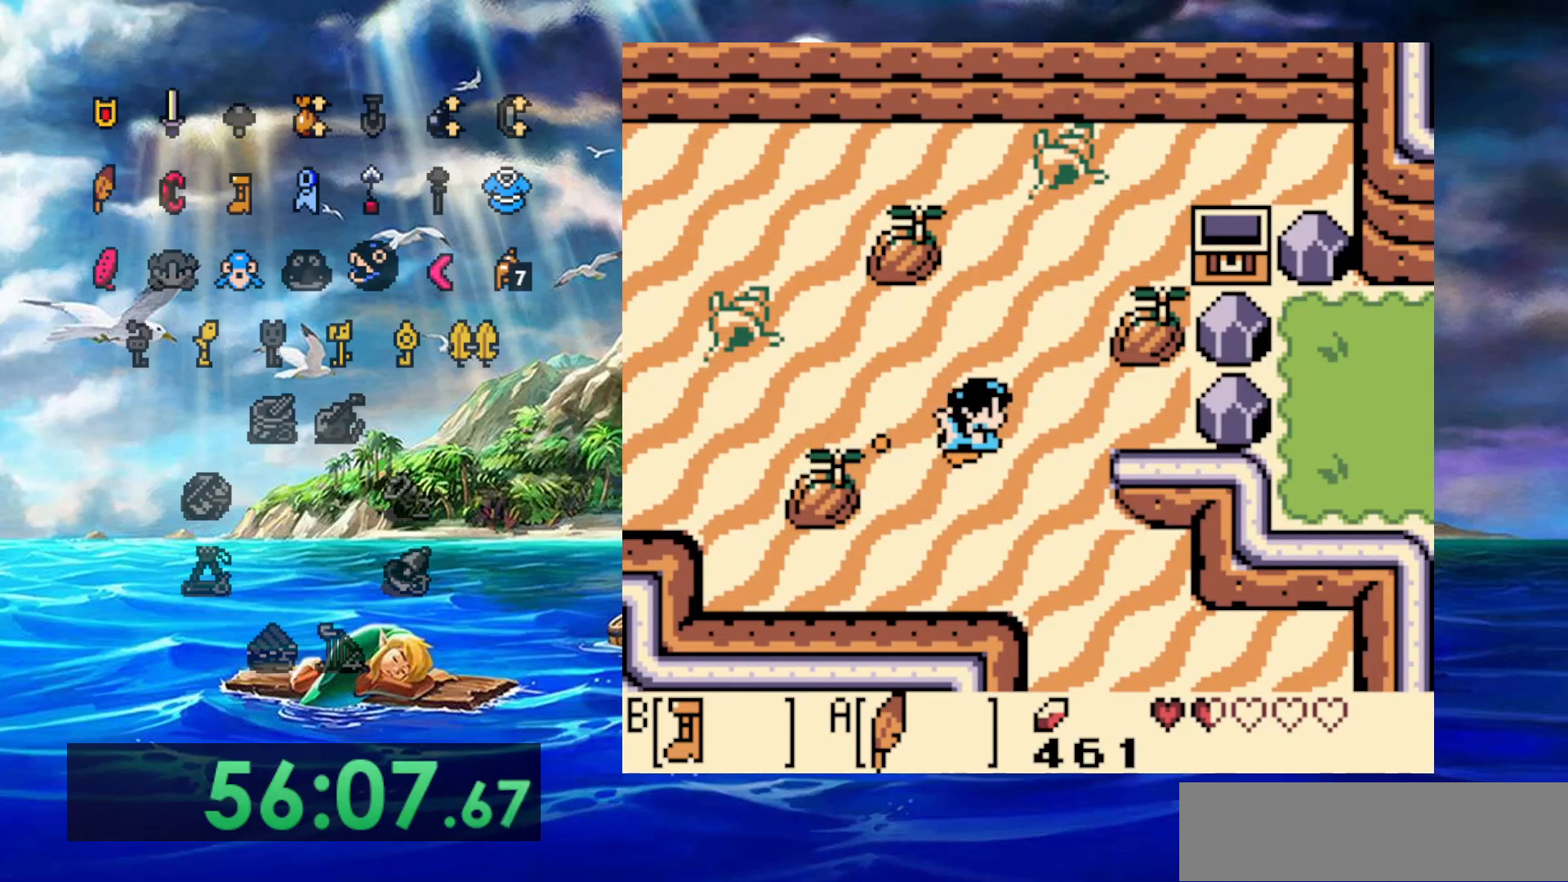
{"dt_ms": 500, "buttons": ["B"], "events": [[217, "DPAD_RIGHT", "up"]]}
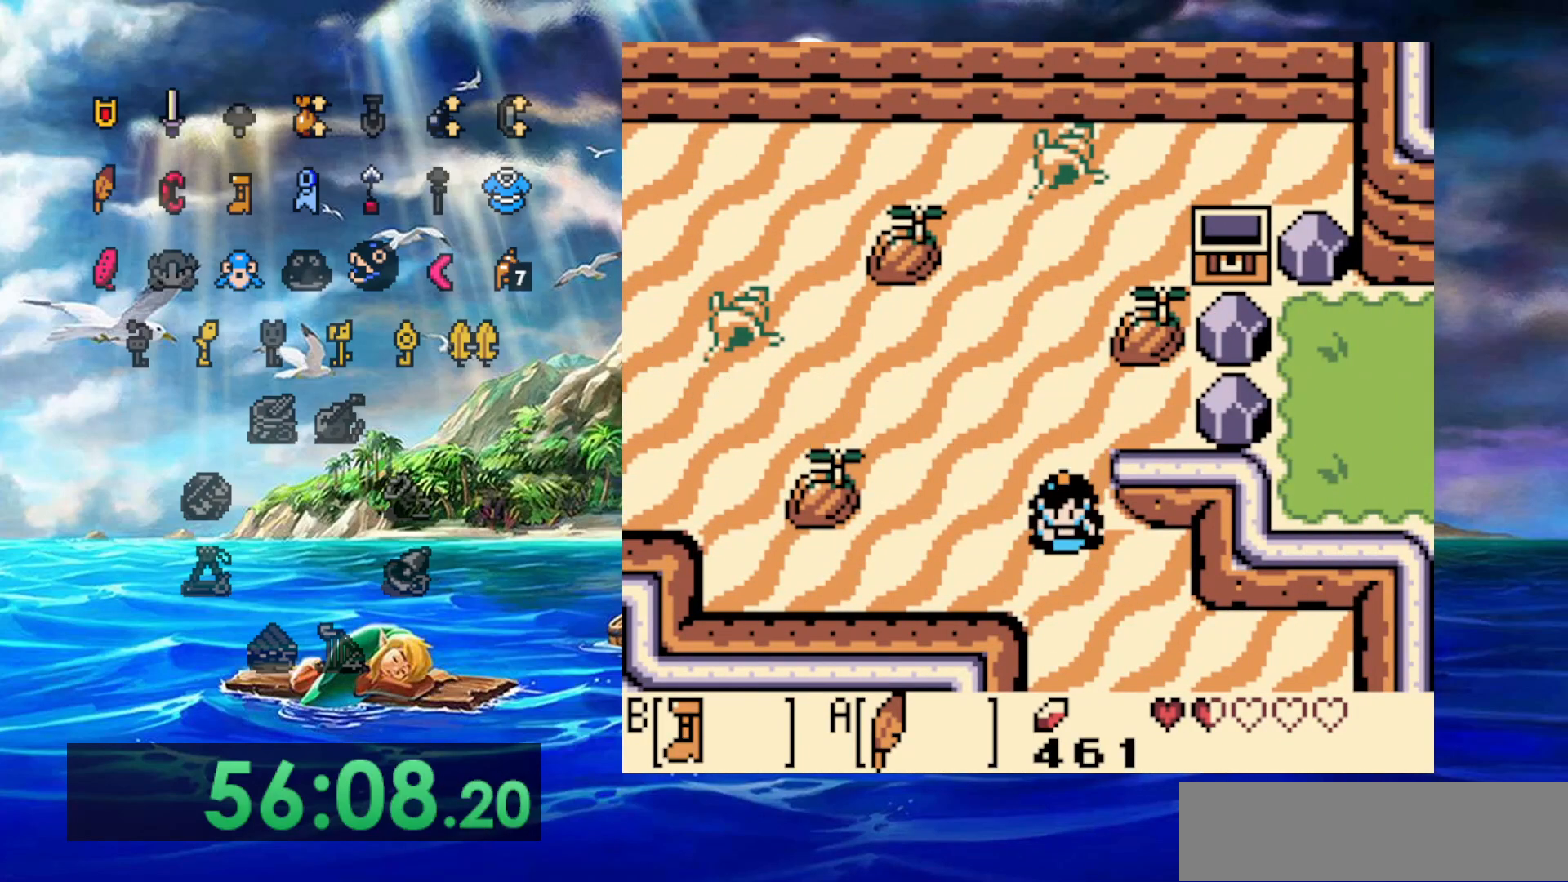
{"dt_ms": 500, "buttons": ["B"], "events": []}
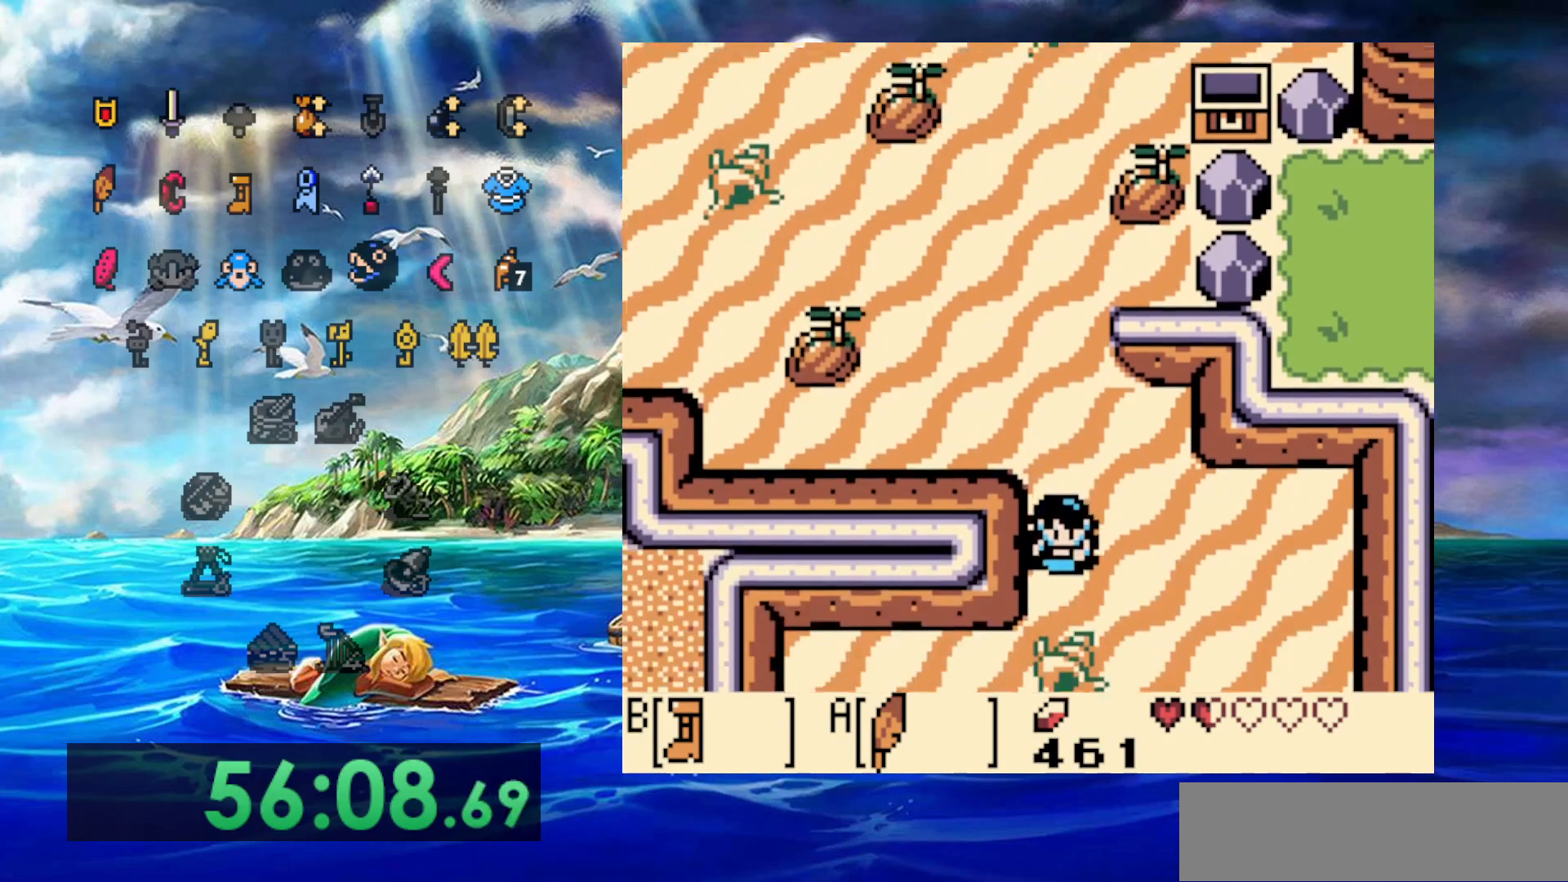
{"dt_ms": 500, "buttons": ["B"], "events": []}
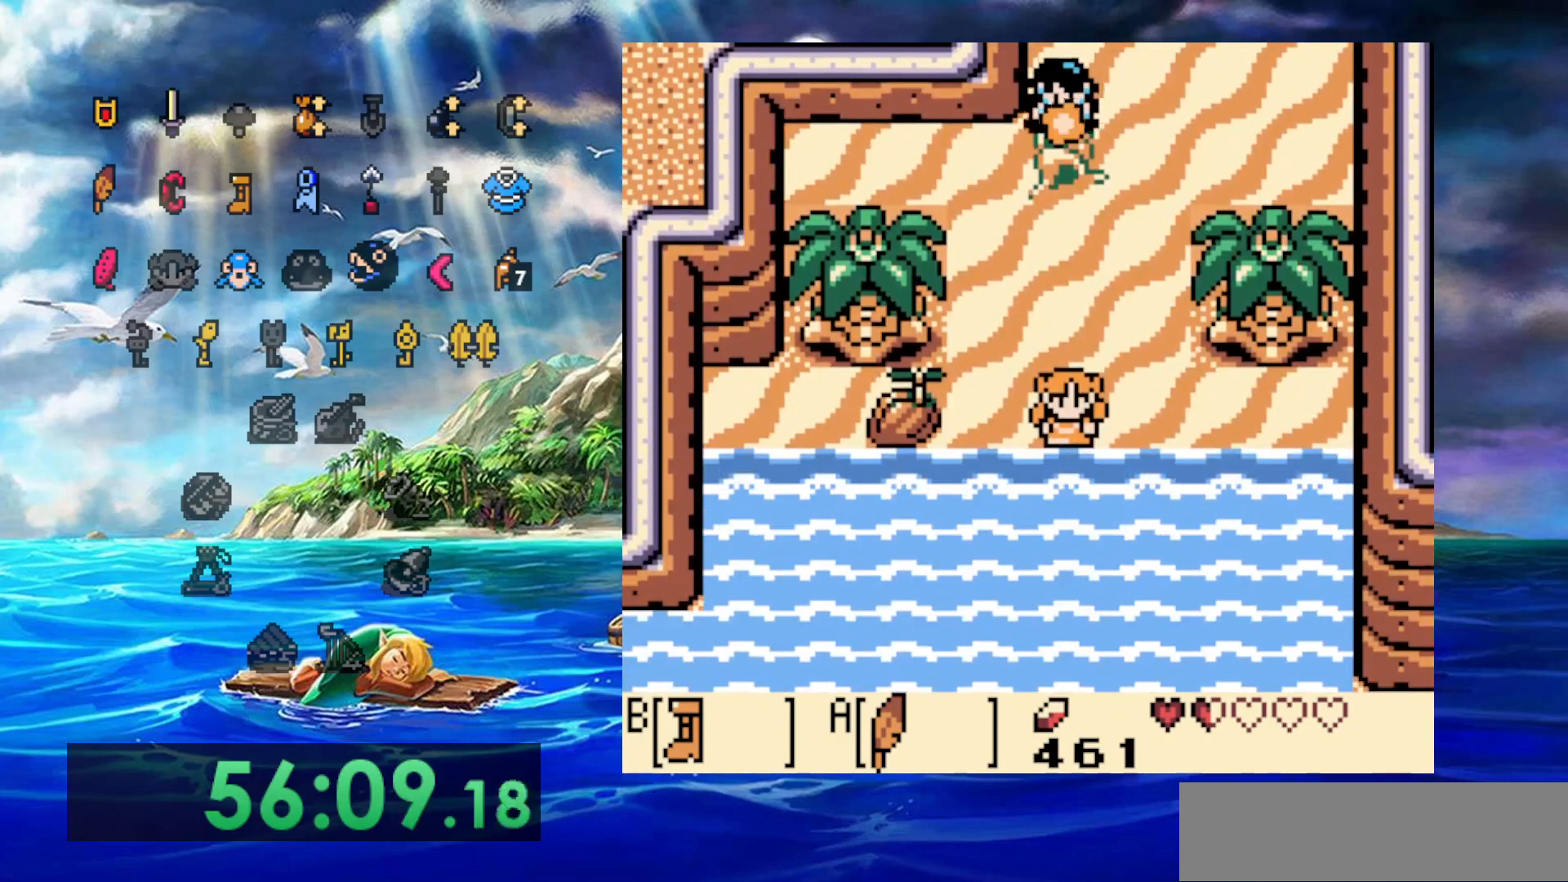
{"dt_ms": 500, "buttons": ["B"], "events": []}
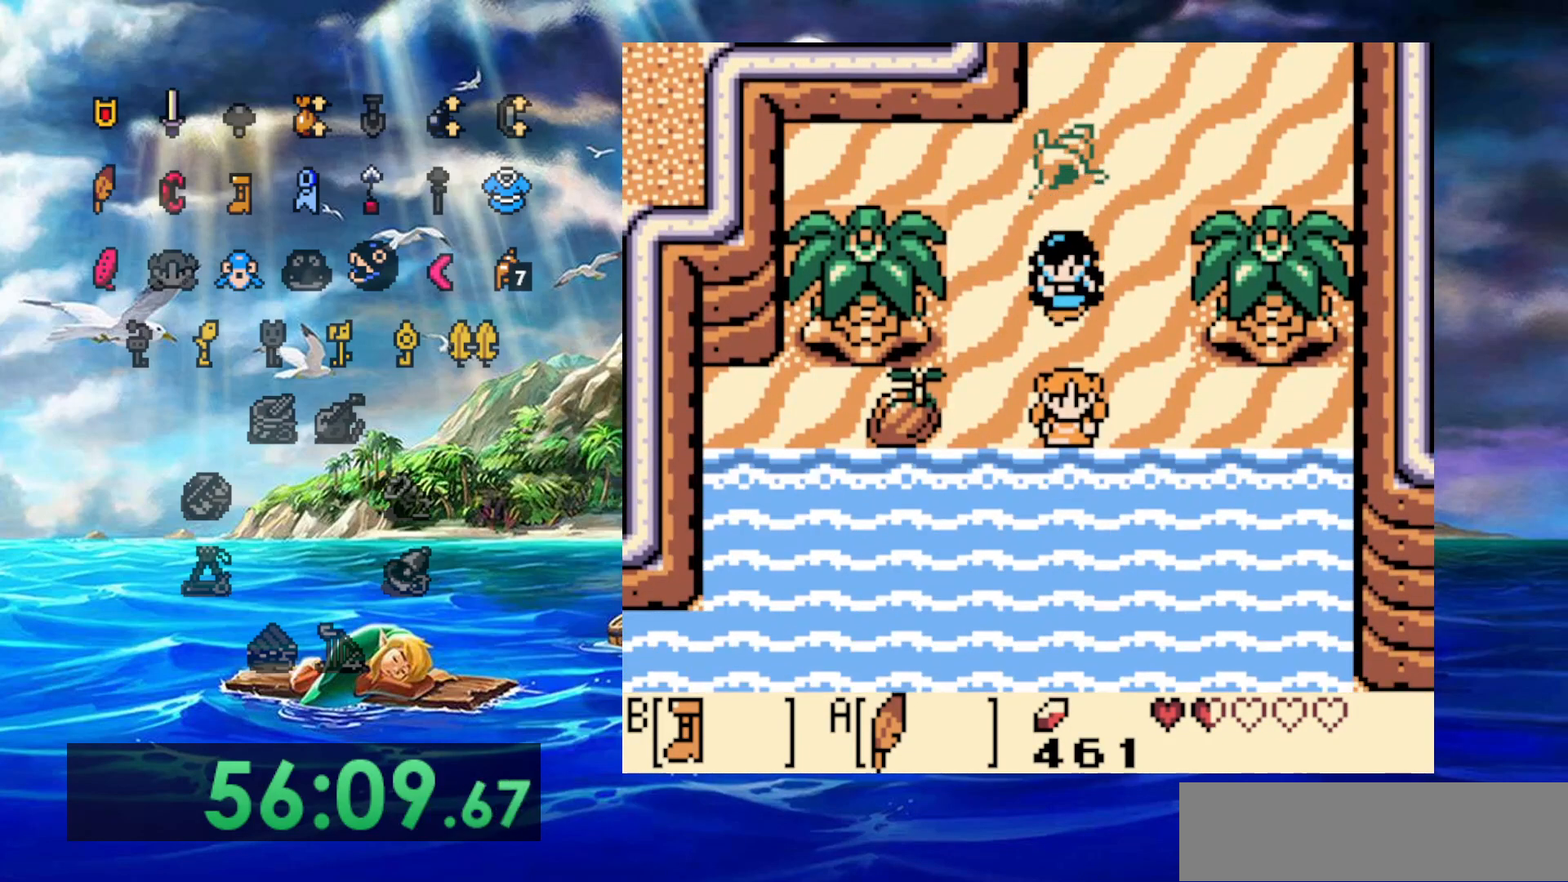
{"dt_ms": 500, "buttons": ["A"], "events": [[17, "B", "up"], [167, "A", "down"], [267, "A", "up"], [333, "A", "down"], [417, "A", "up"], [483, "A", "down"]]}
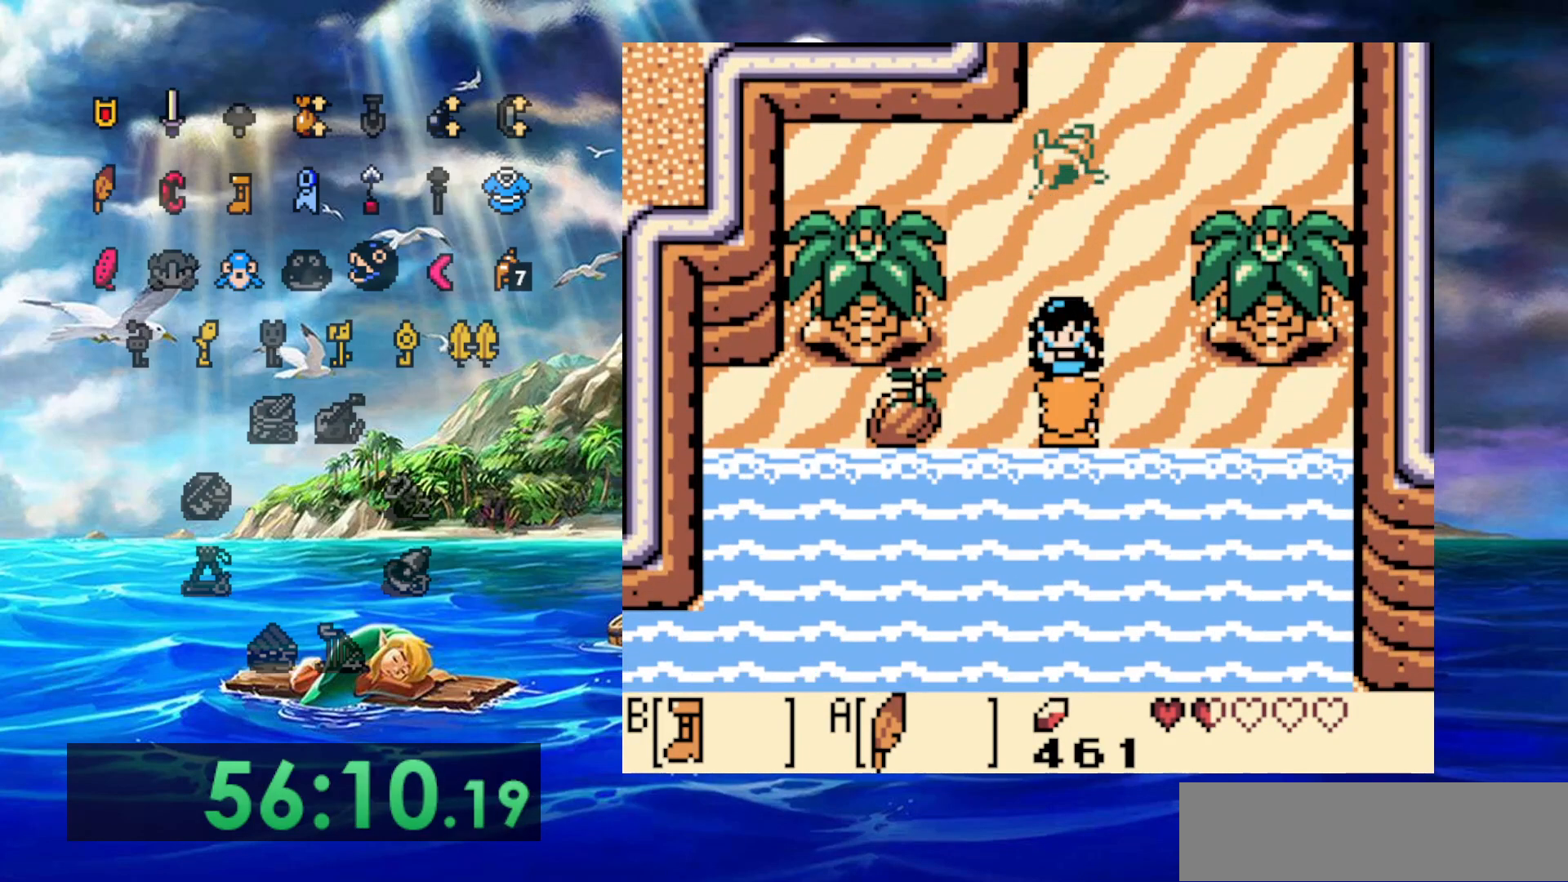
{"dt_ms": 500, "buttons": [], "events": [[83, "A", "up"], [133, "A", "down"], [200, "A", "up"], [267, "A", "down"], [333, "A", "up"], [400, "A", "down"], [467, "A", "up"]]}
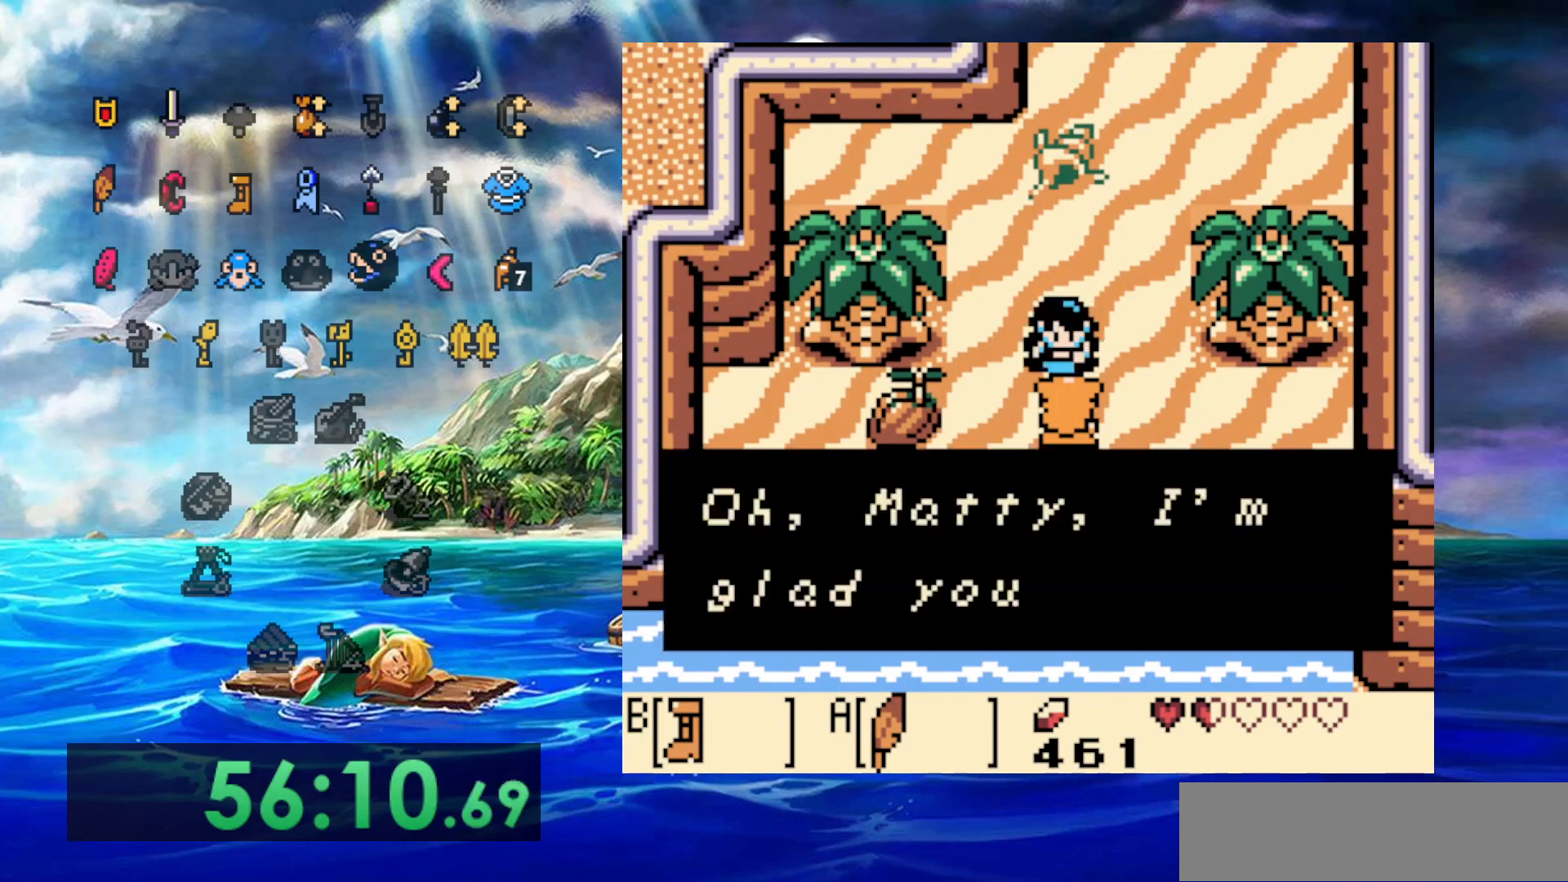
{"dt_ms": 500, "buttons": ["A"], "events": [[200, "A", "down"], [250, "A", "up"], [317, "A", "down"], [400, "A", "up"], [467, "A", "down"]]}
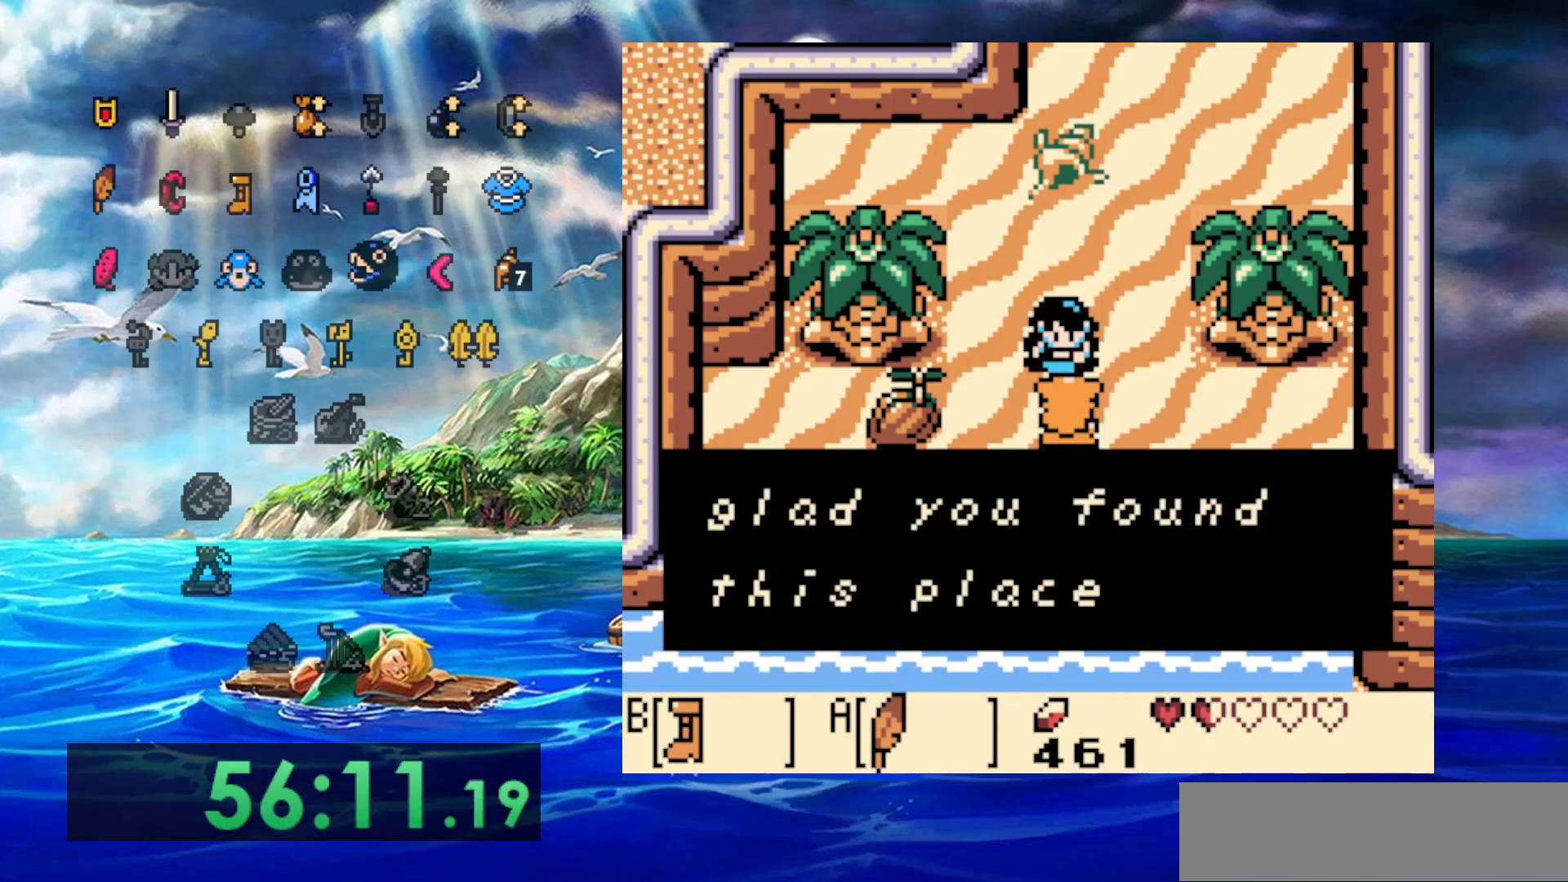
{"dt_ms": 500, "buttons": [], "events": [[50, "A", "up"], [117, "A", "down"], [183, "A", "up"], [250, "A", "down"], [317, "A", "up"], [383, "A", "down"], [467, "A", "up"]]}
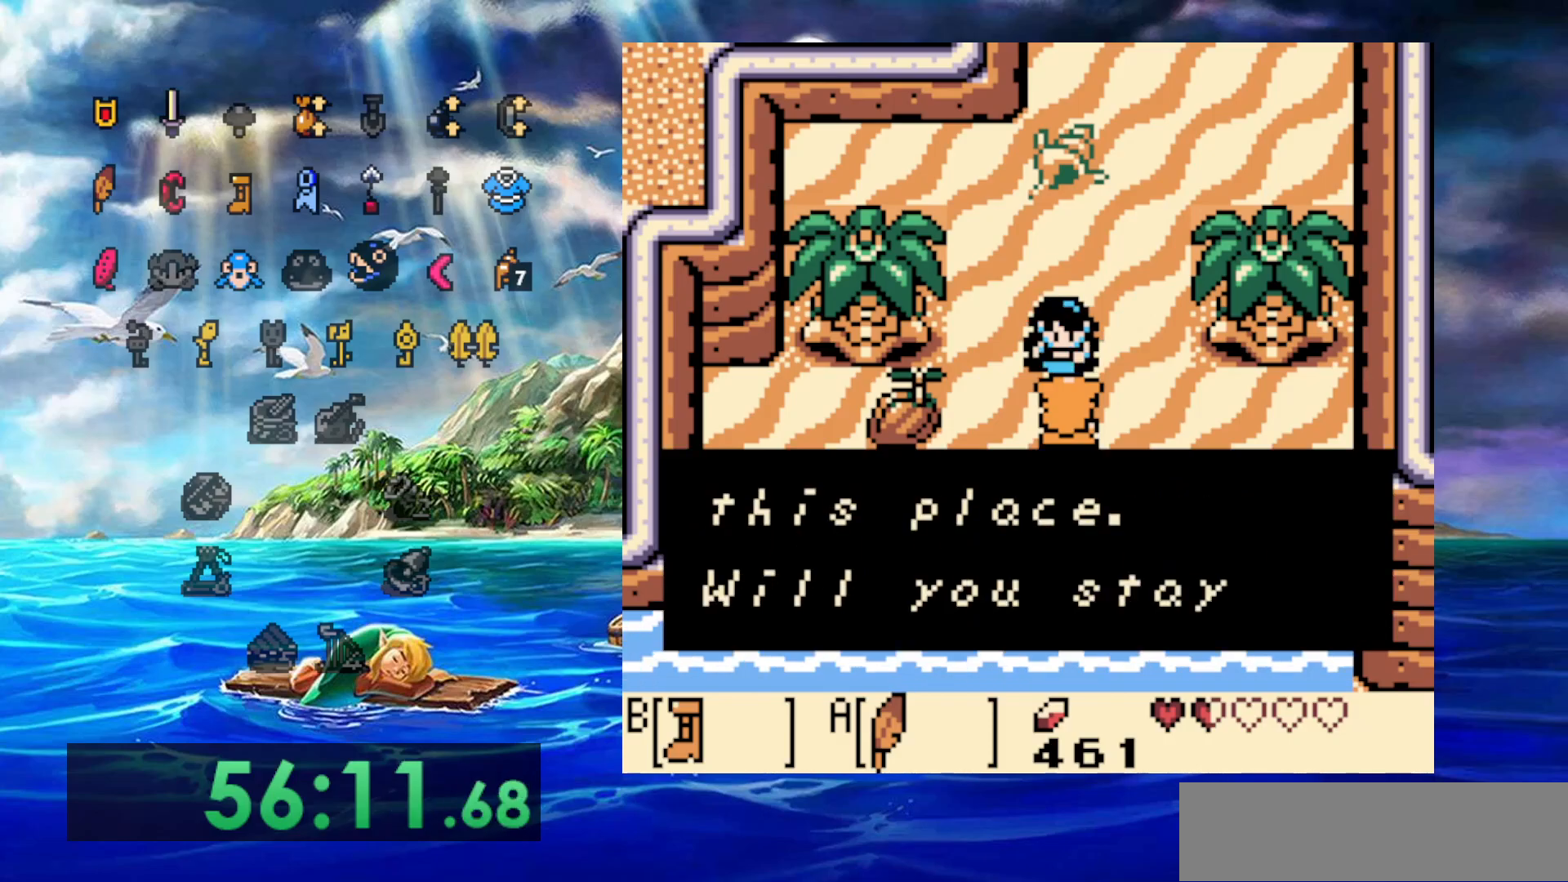
{"dt_ms": 500, "buttons": ["A"], "events": [[50, "A", "down"], [117, "A", "up"], [167, "A", "down"], [233, "A", "up"], [333, "A", "down"], [400, "A", "up"], [467, "A", "down"]]}
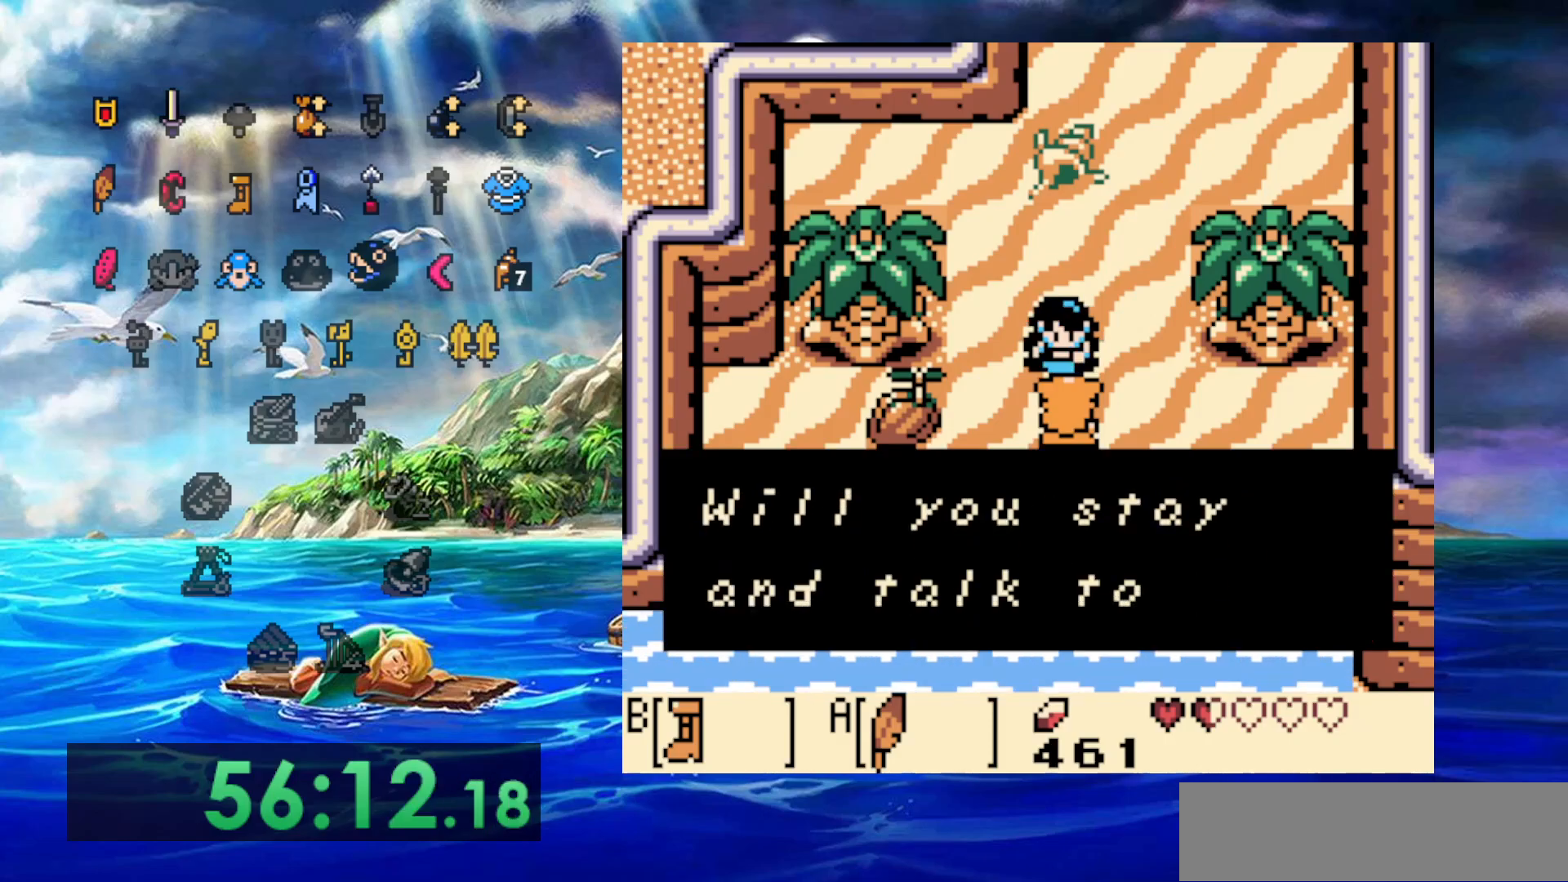
{"dt_ms": 500, "buttons": [], "events": [[50, "A", "up"], [117, "A", "down"], [183, "A", "up"], [267, "A", "down"], [333, "A", "up"], [400, "A", "down"], [467, "A", "up"]]}
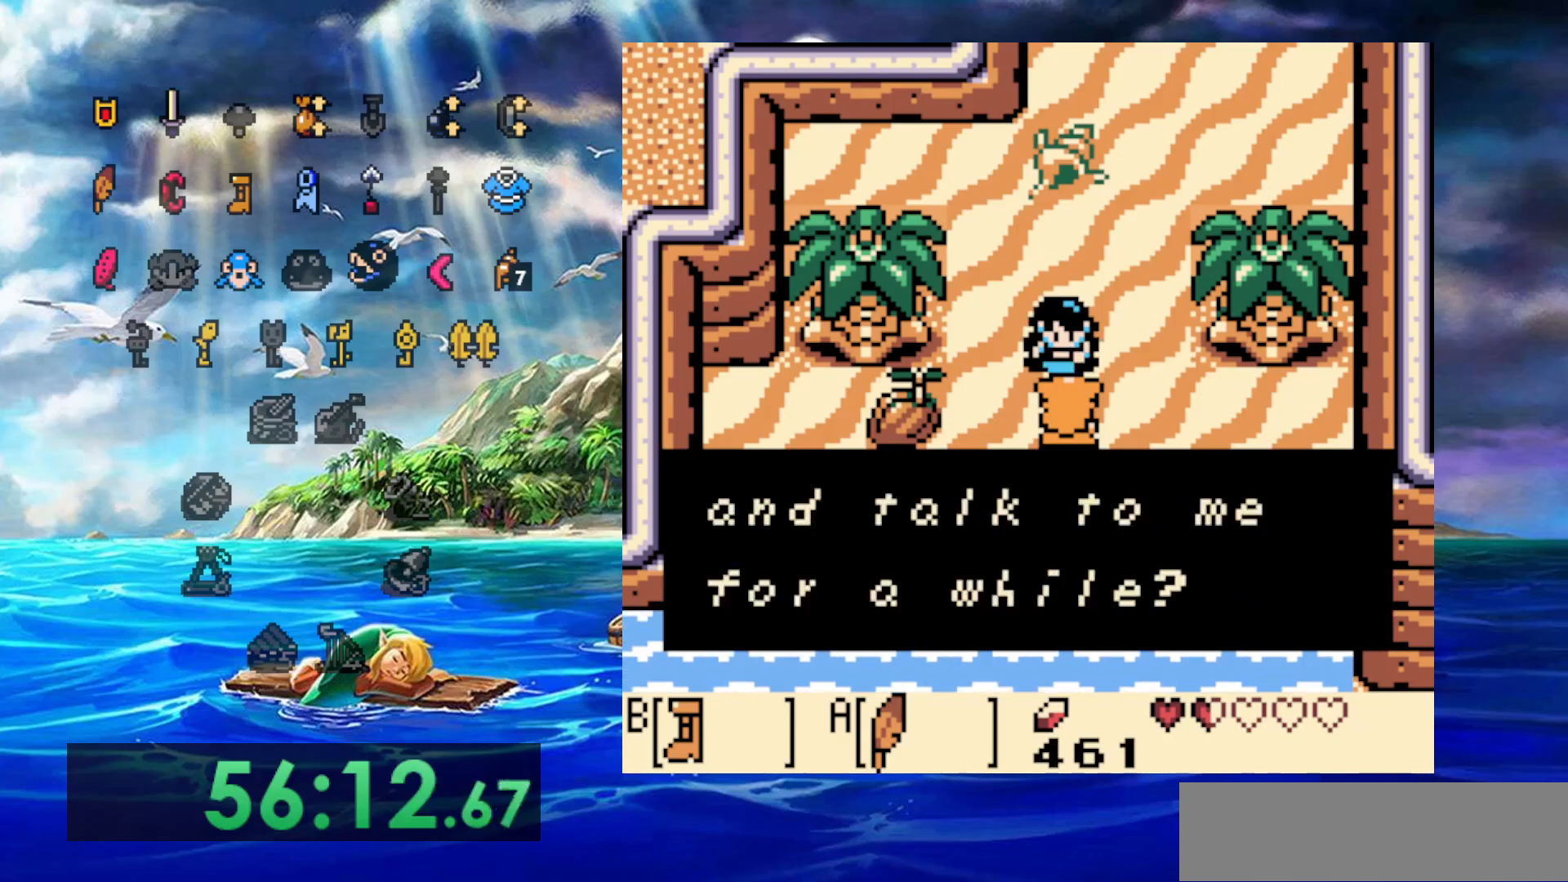
{"dt_ms": 500, "buttons": ["A"], "events": [[50, "A", "down"], [117, "A", "up"], [217, "A", "down"], [267, "A", "up"], [367, "A", "down"], [433, "A", "up"], [483, "A", "down"]]}
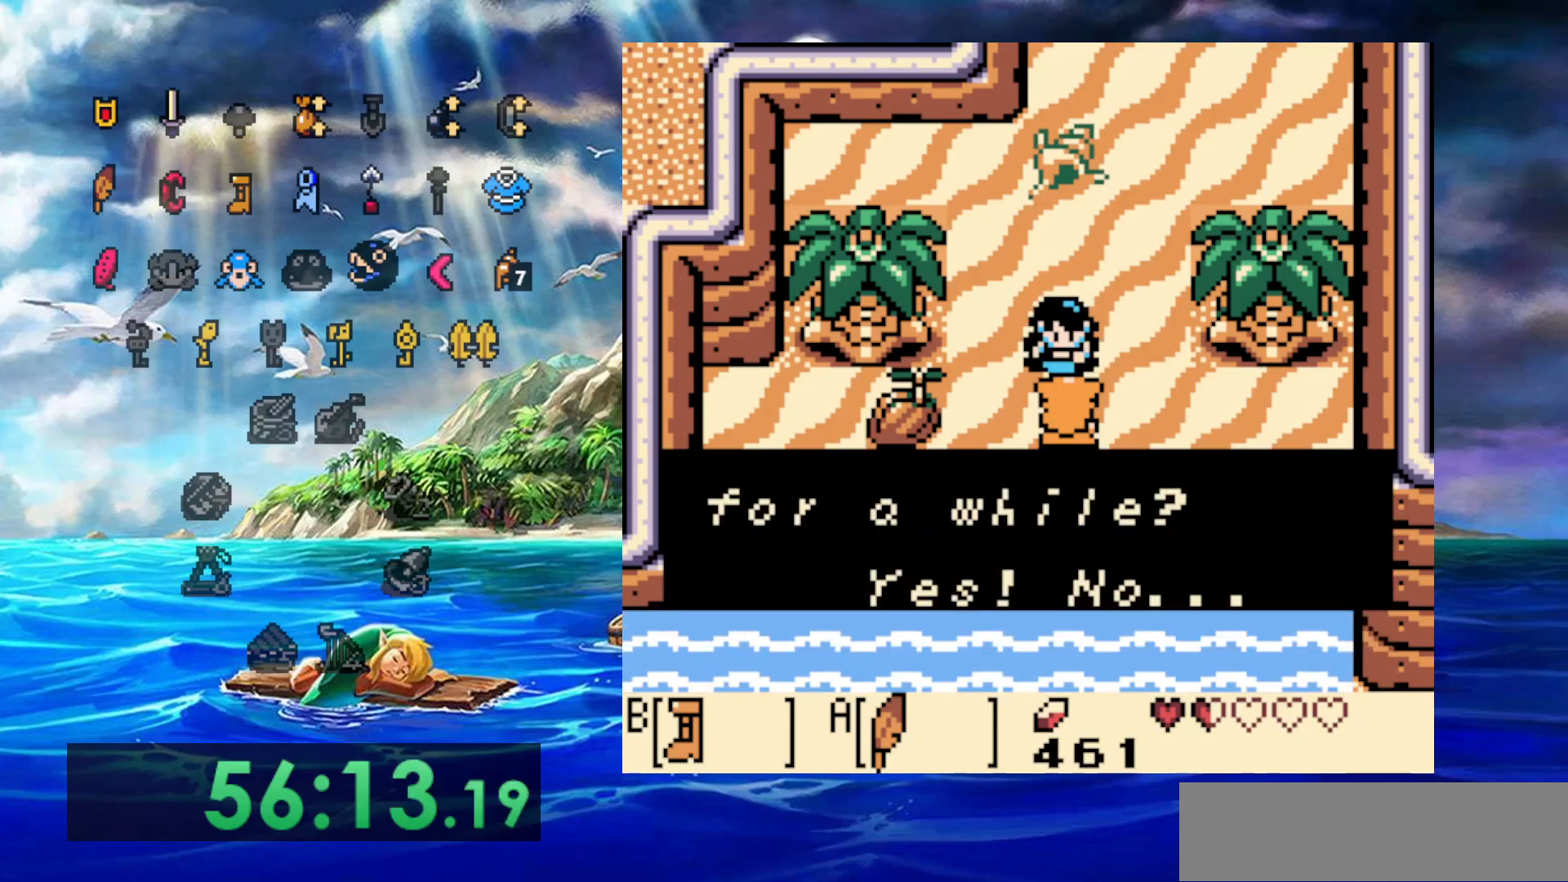
{"dt_ms": 500, "buttons": [], "events": [[67, "A", "up"], [133, "A", "down"], [217, "A", "up"], [283, "A", "down"], [367, "A", "up"]]}